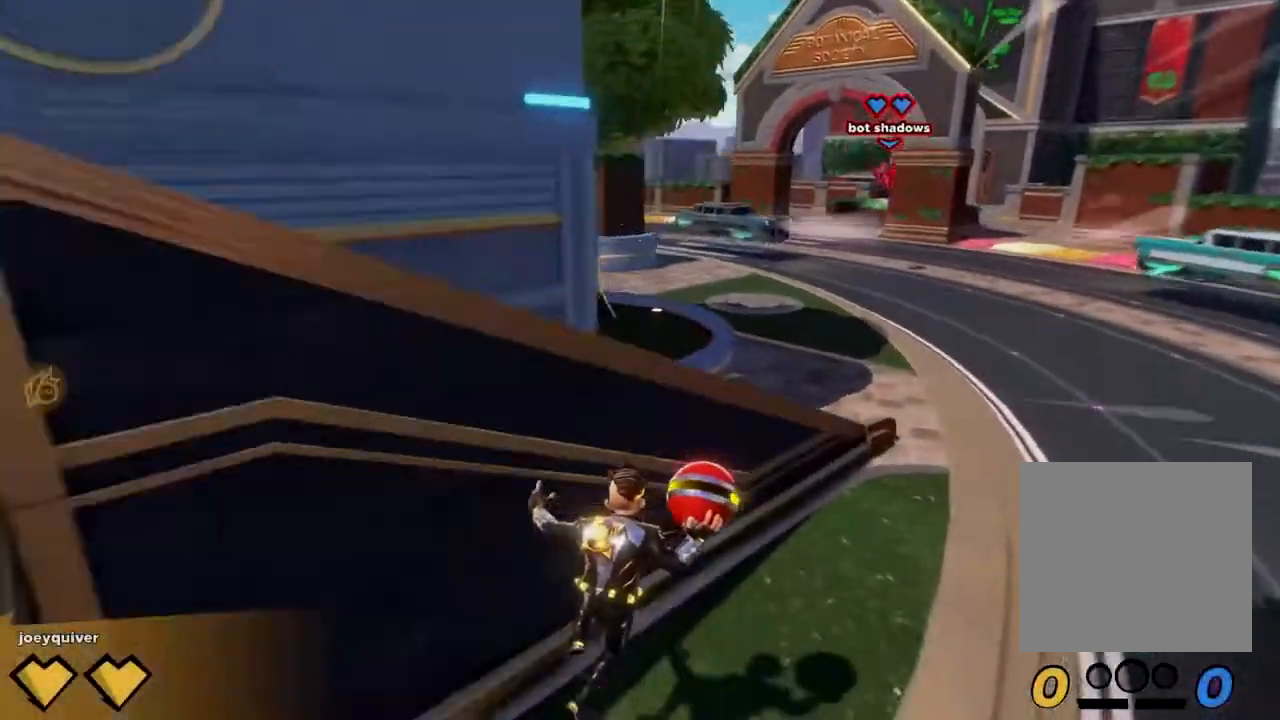
Gameplay with a controller (Xbox layout); each line is a JSON object with the inputs held at the frame after it (dt_ms = milliseconds from this image to that frame). "button_events" lists button changes between this image and that frame as [ms after this image, input, new state], when the widget could be followed in between (sticks are given only as held states). Not read: R2.
{"dt_ms": 500, "buttons": [], "left_stick": "down-right", "right_stick": "center", "button_events": [[50, "A", "up"]]}
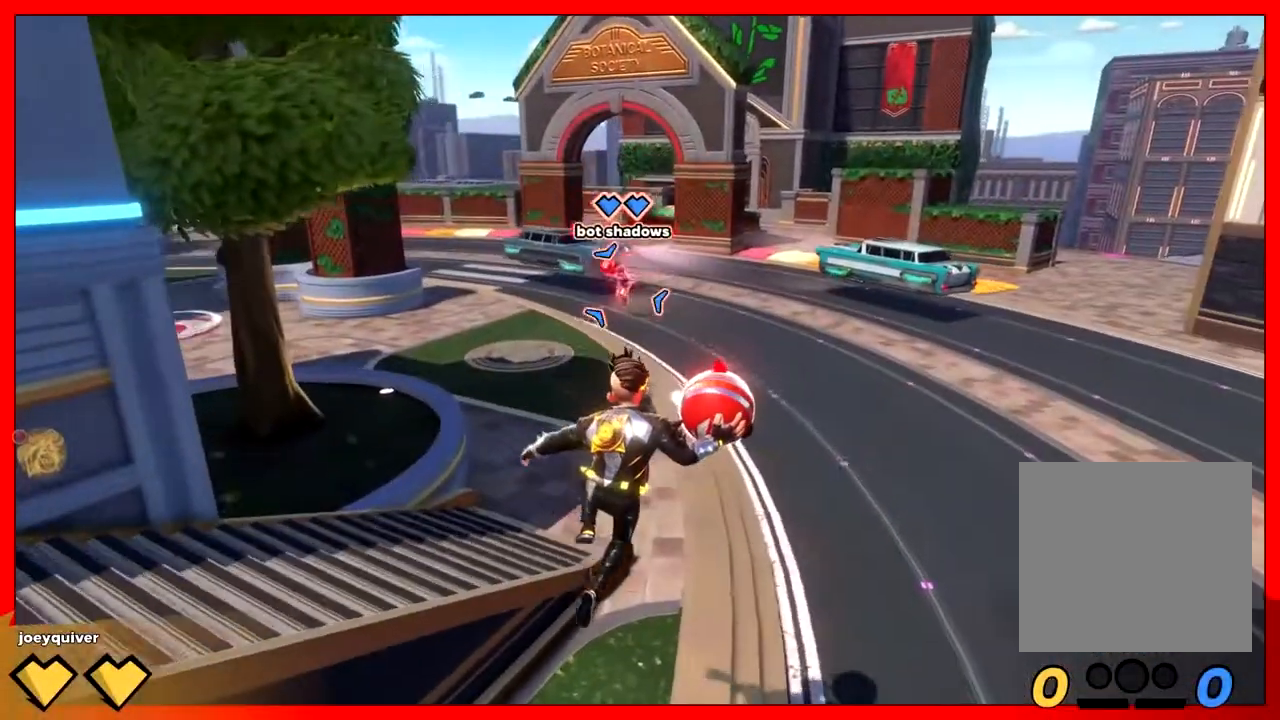
{"dt_ms": 500, "buttons": [], "left_stick": "down-right", "right_stick": "center", "button_events": [[17, "B", "down"], [183, "B", "up"]]}
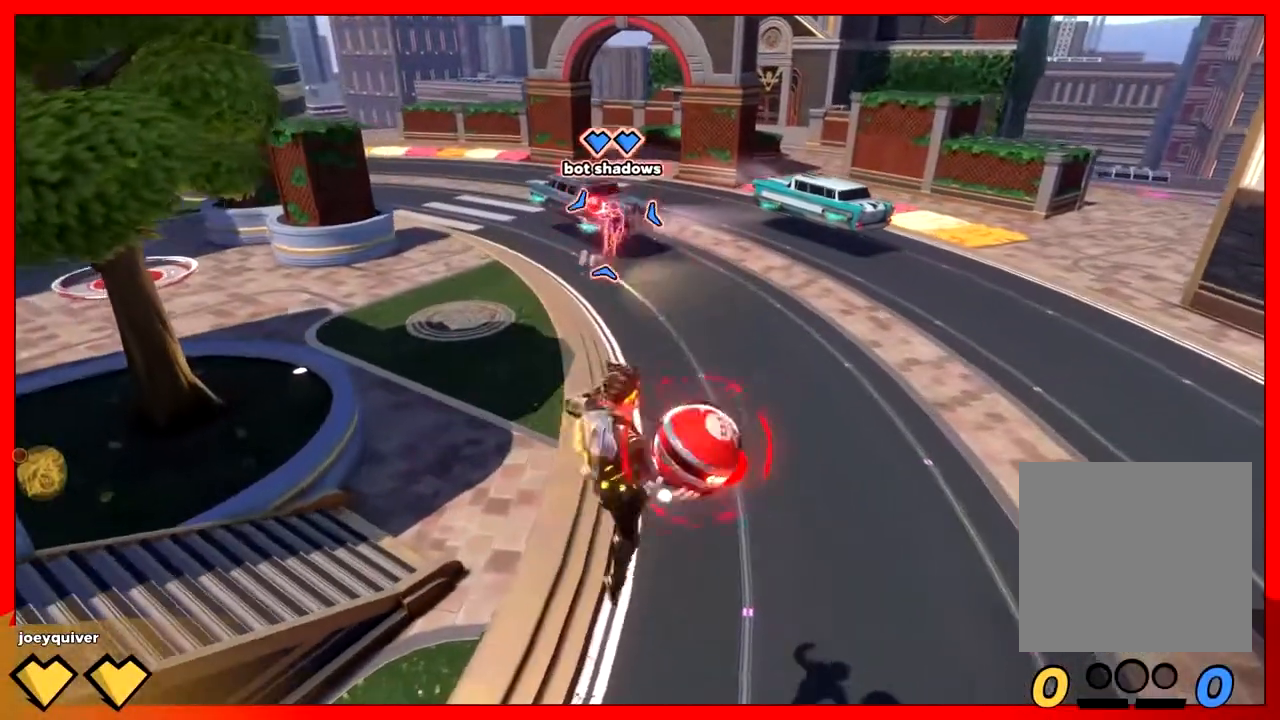
{"dt_ms": 500, "buttons": ["X"], "left_stick": "down-right", "right_stick": "center", "button_events": [[333, "X", "down"], [400, "X", "up"], [467, "X", "down"]]}
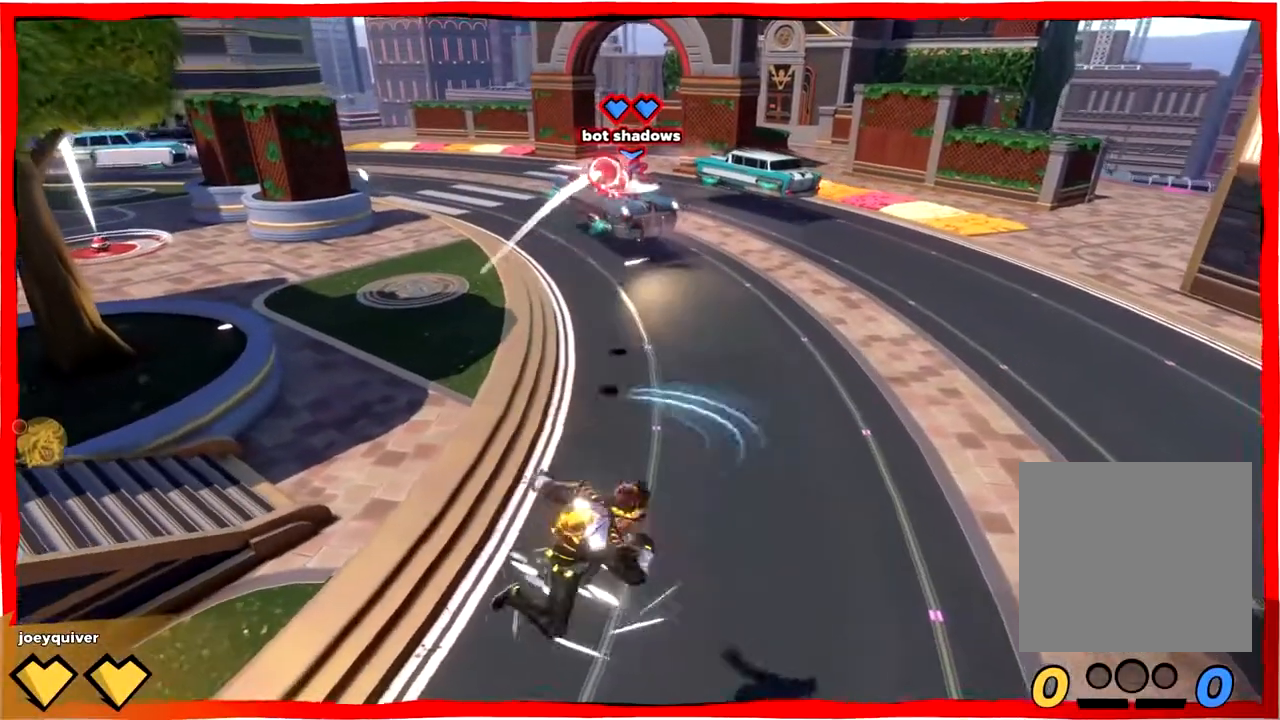
{"dt_ms": 1000, "buttons": [], "left_stick": "center", "right_stick": "center", "button_events": [[50, "X", "up"], [100, "X", "down"], [300, "X", "up"], [867, "X", "down"], [967, "X", "up"]]}